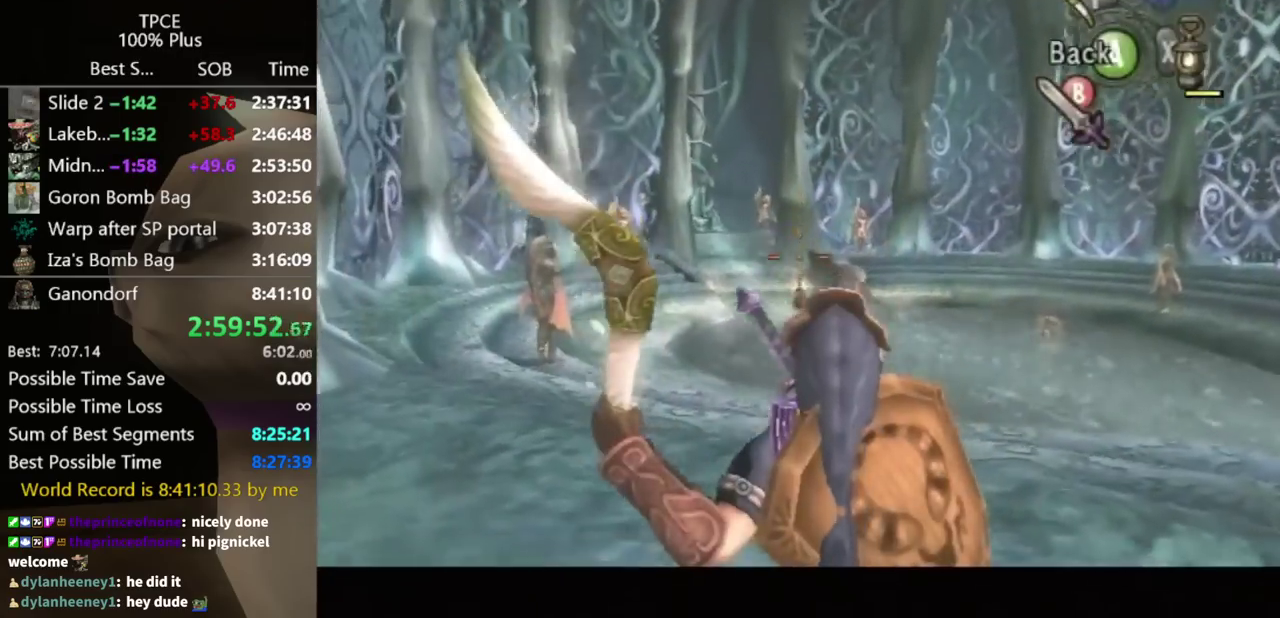
Gameplay with a controller (Nintendo layout); each line is a JSON object with the inputs held at the frame after it. "events" lists button and stick changes between this image and that frame as [ms after this image, input, new state], when the widget could be followed in between. Not read: L3 R3.
{"buttons": [], "left_stick": "center", "right_stick": "center", "events": [[67, "left_stick", "down"], [200, "left_stick", "center"], [333, "R1", "down"], [433, "R1", "up"], [467, "Y", "up"]]}
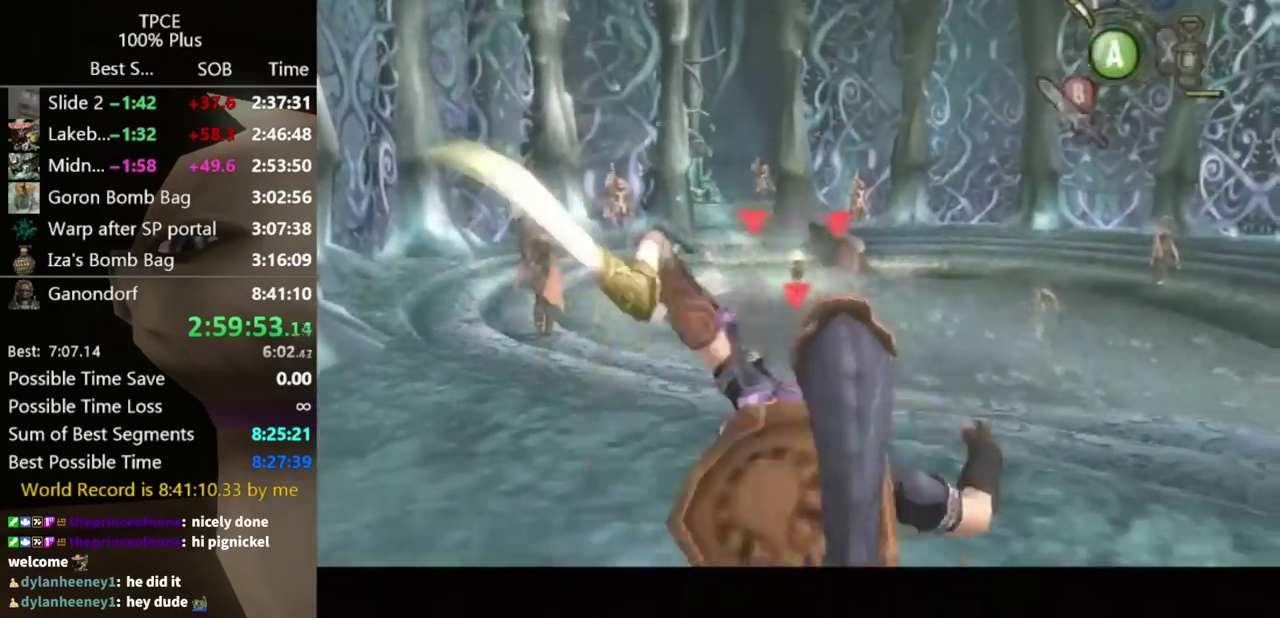
{"buttons": [], "left_stick": "up-right", "right_stick": "center", "events": [[67, "left_stick", "down-right"], [133, "right_stick", "left"], [167, "left_stick", "right"], [400, "left_stick", "up-right"], [467, "right_stick", "center"]]}
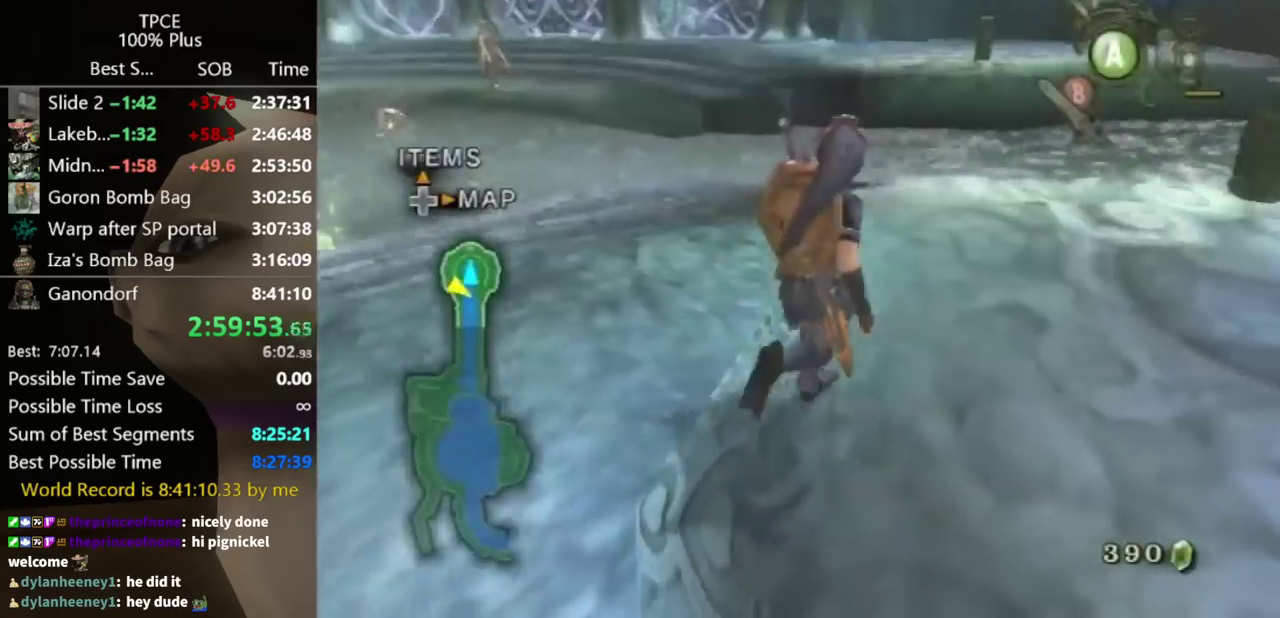
{"buttons": ["A"], "left_stick": "up-right", "right_stick": "center", "events": [[433, "A", "down"]]}
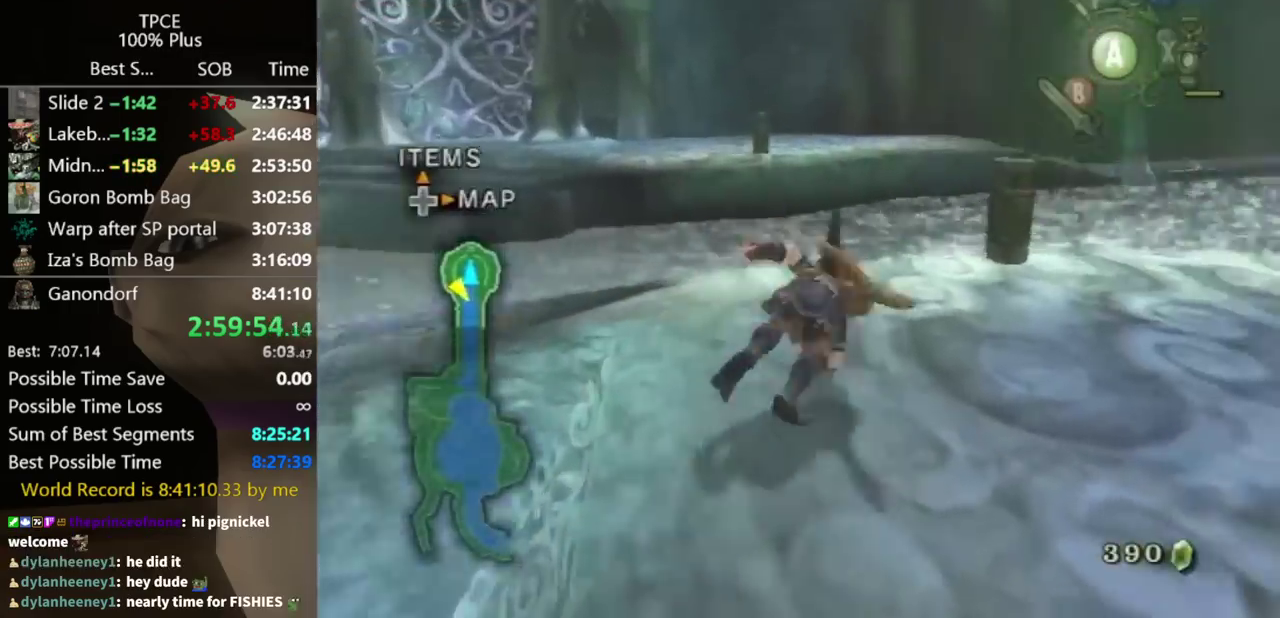
{"buttons": [], "left_stick": "up", "right_stick": "center", "events": [[33, "A", "up"], [500, "left_stick", "up"]]}
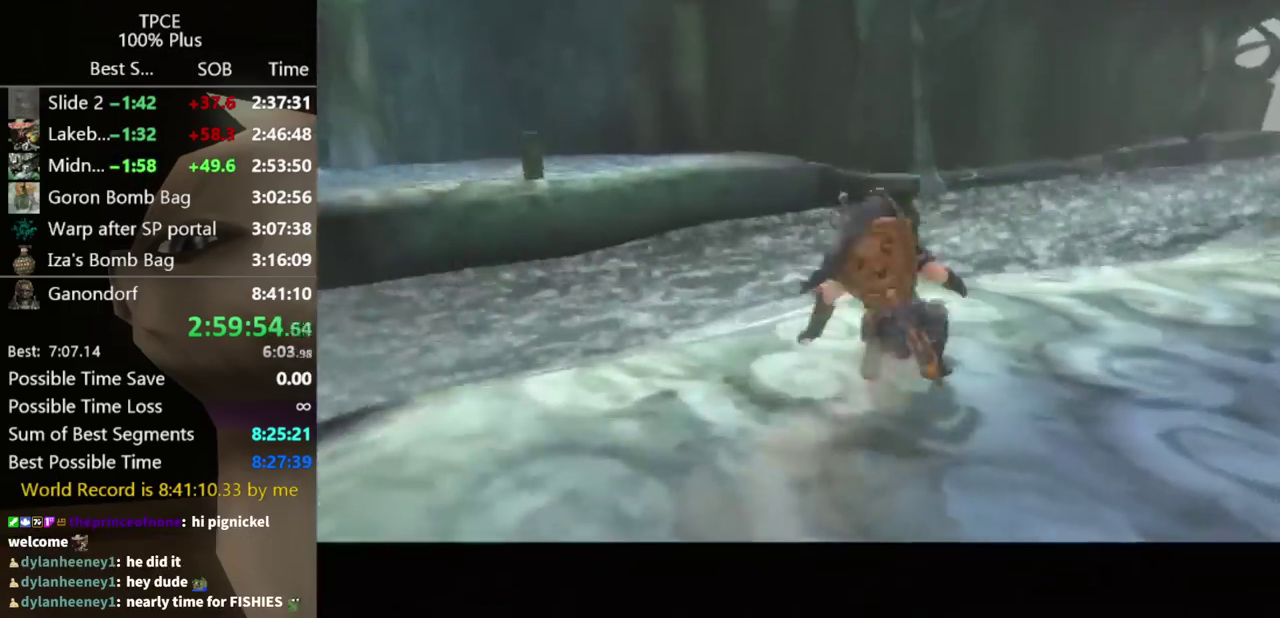
{"buttons": [], "left_stick": "center", "right_stick": "center", "events": [[67, "left_stick", "center"]]}